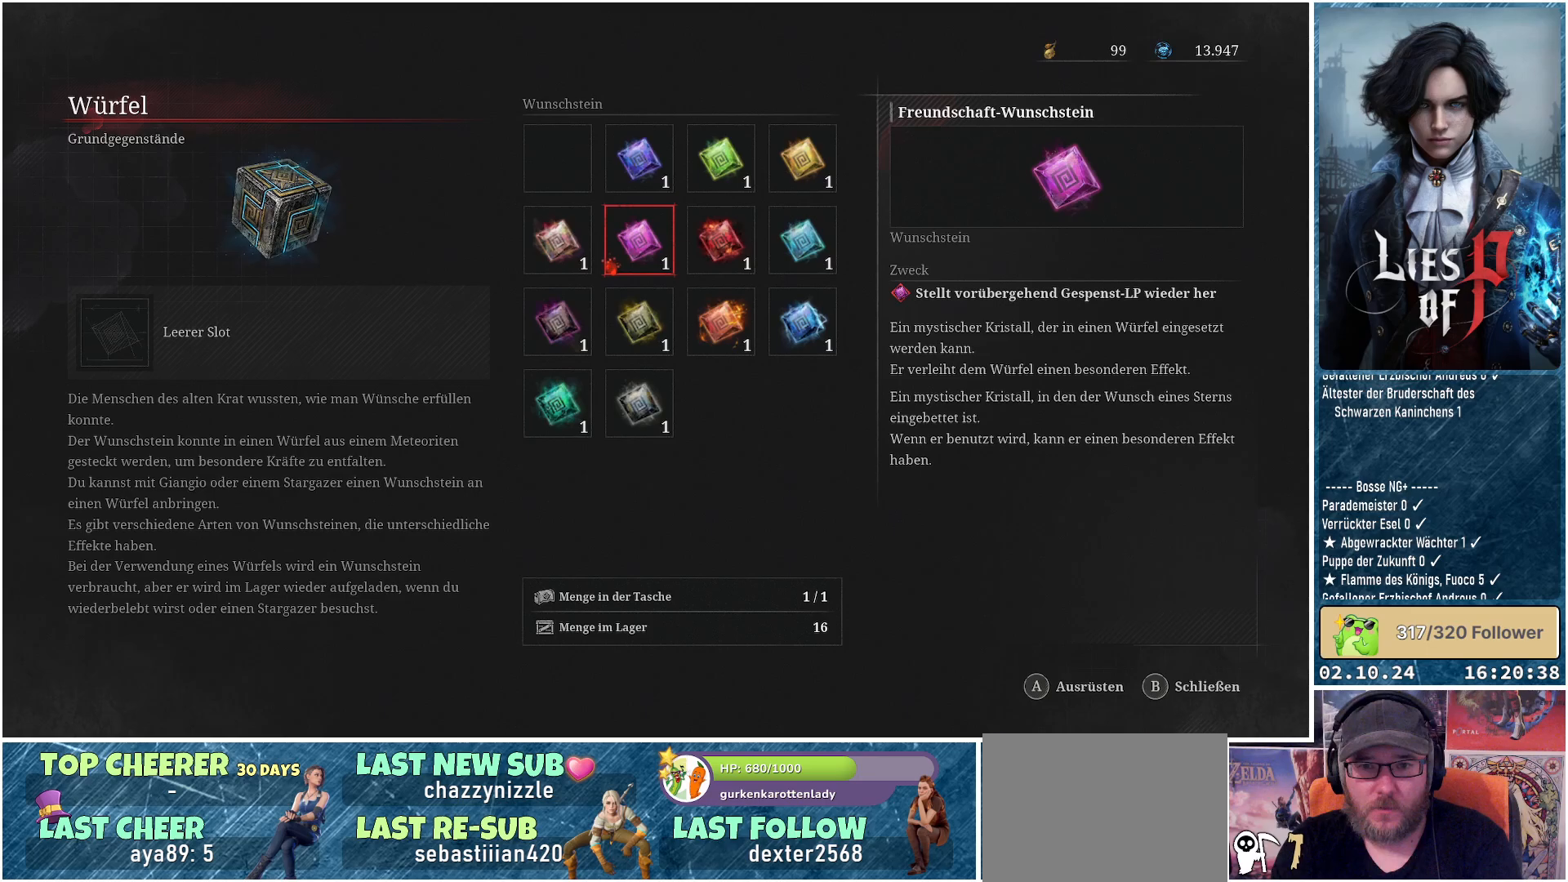
Gameplay with a controller (Xbox layout); each line is a JSON object with the inputs held at the frame after it. "events" lists button and stick changes between this image and that frame as [ms after this image, input, new state], when the widget could be followed in between.
{"buttons": [], "left_stick": "center", "right_stick": "center", "events": [[50, "A", "up"]]}
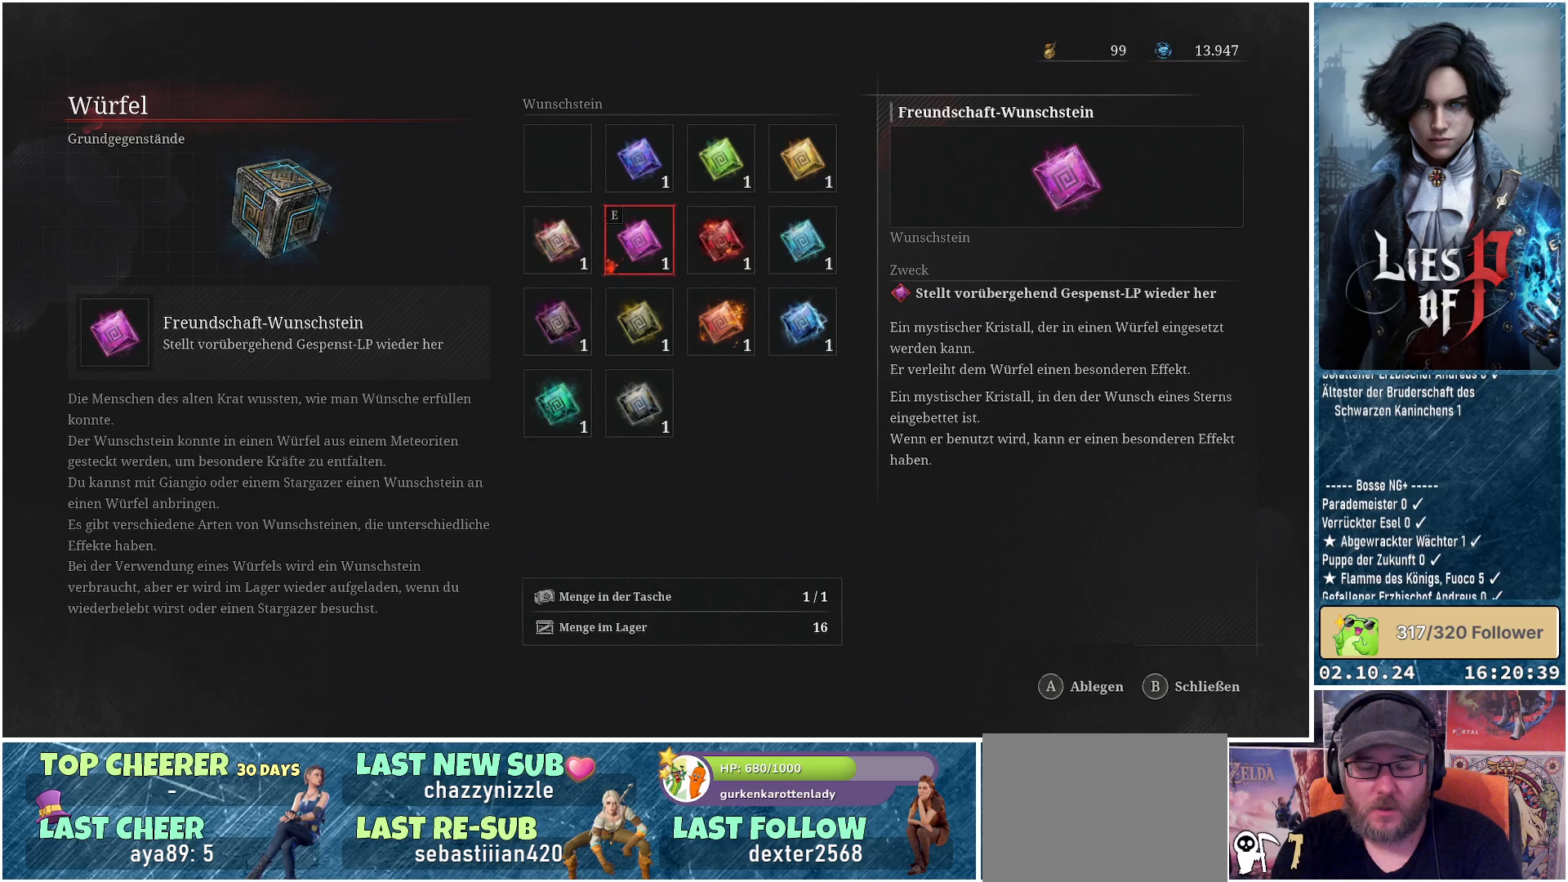
{"buttons": [], "left_stick": "center", "right_stick": "center", "events": []}
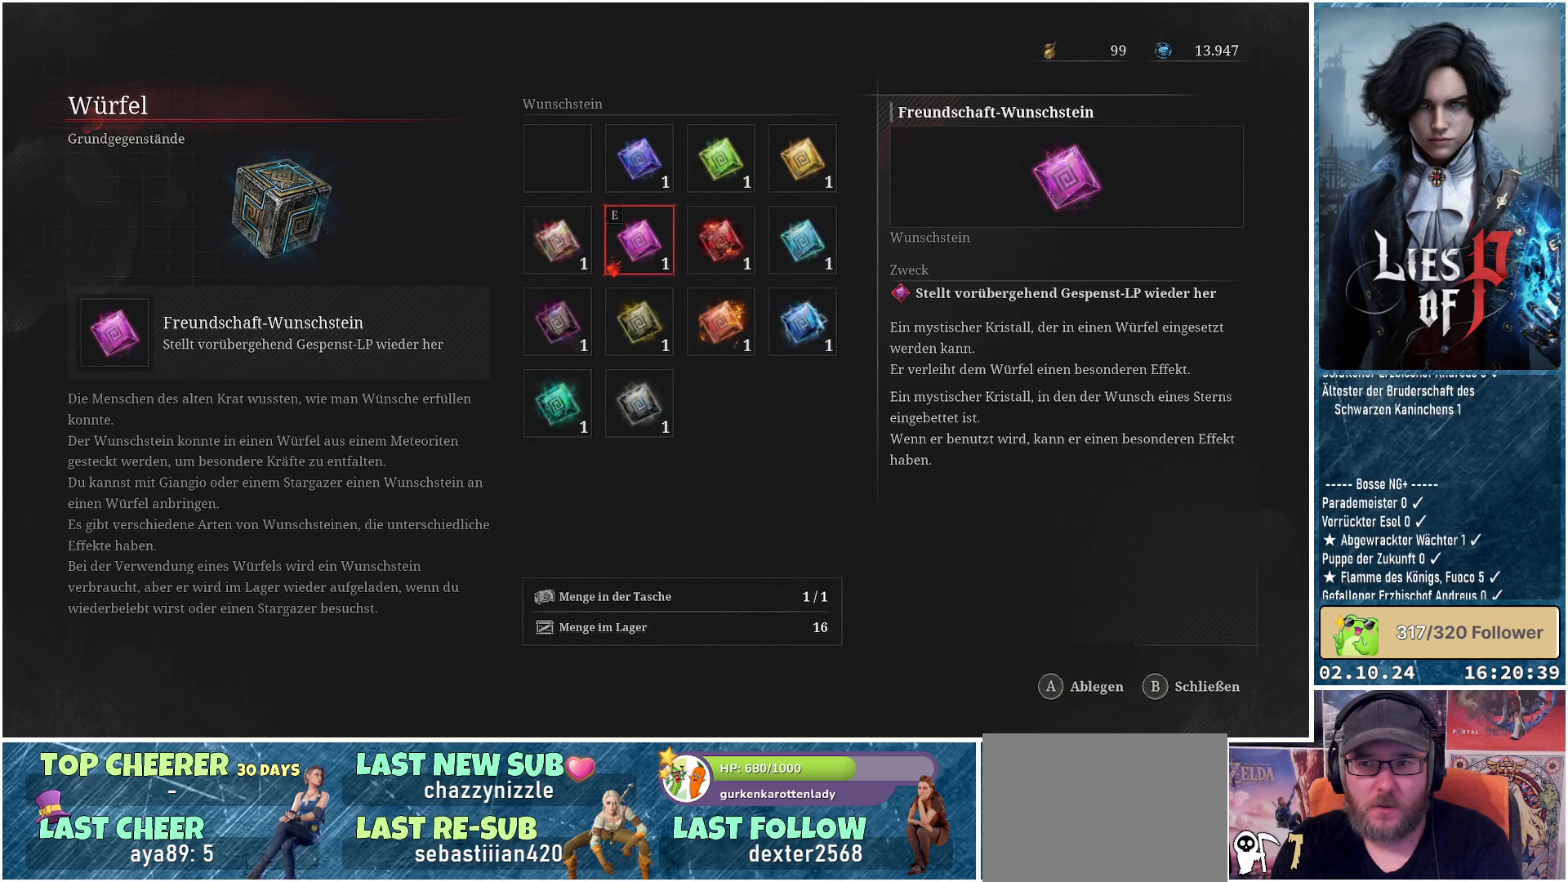
{"buttons": [], "left_stick": "center", "right_stick": "center", "events": [[133, "B", "down"], [267, "B", "up"]]}
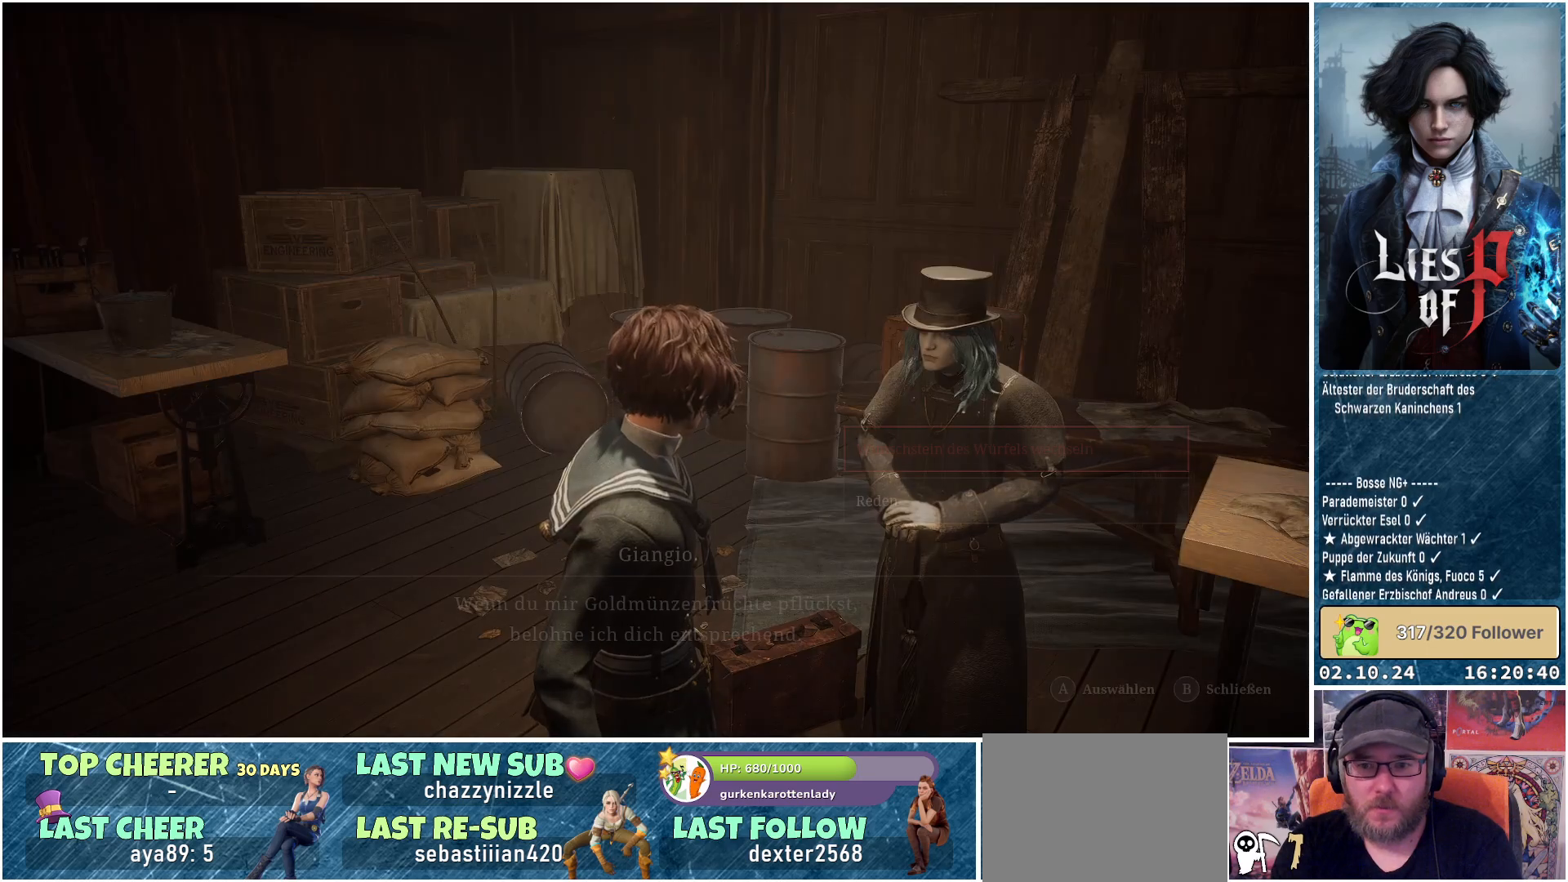
{"buttons": [], "left_stick": "center", "right_stick": "center", "events": []}
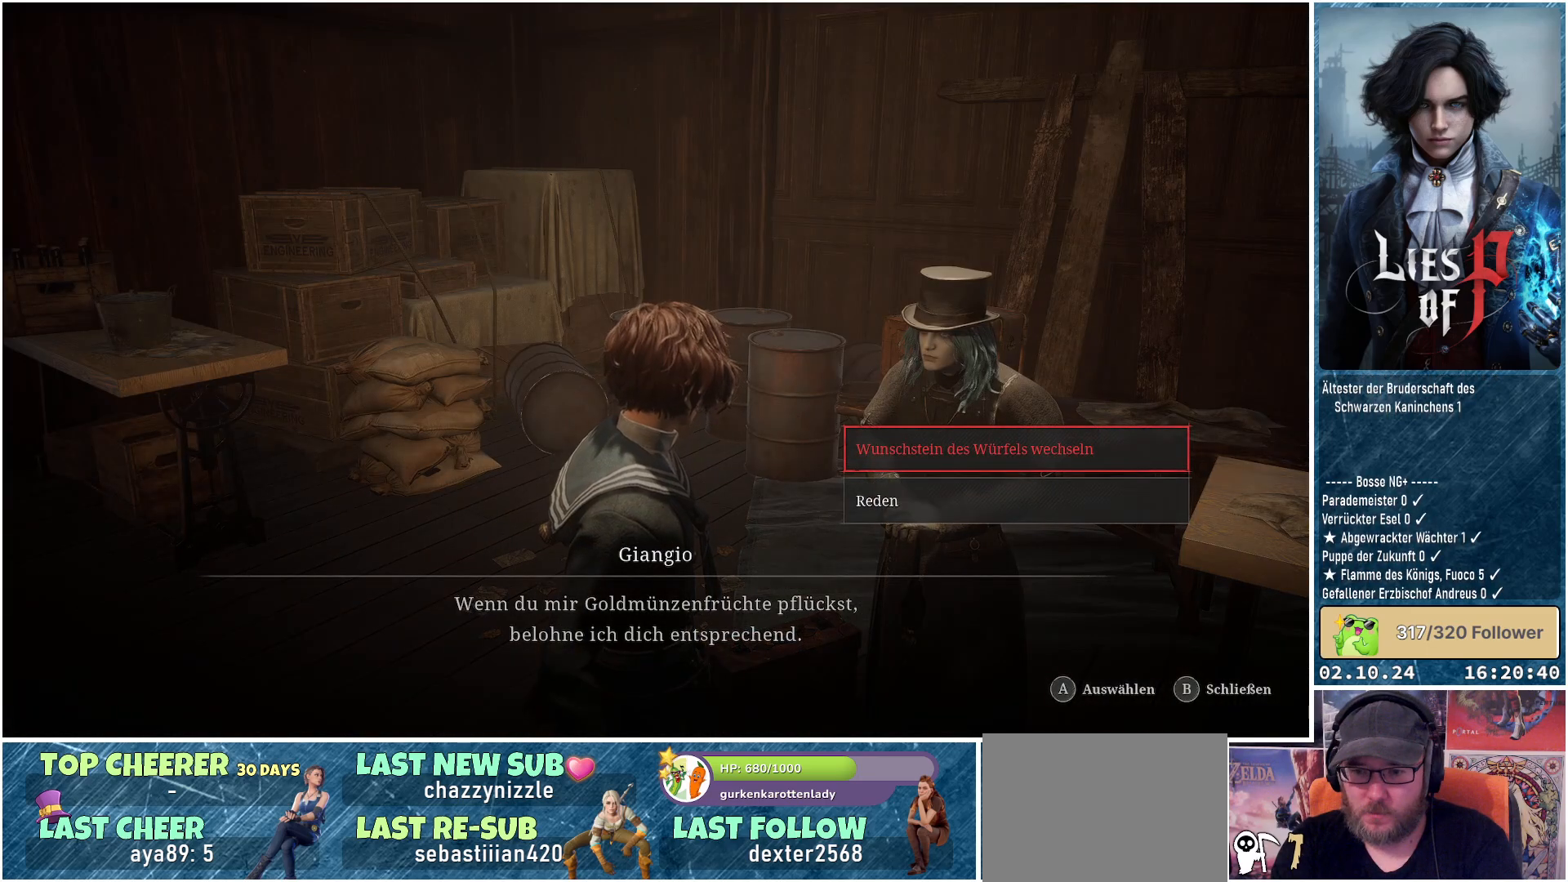
{"buttons": [], "left_stick": "center", "right_stick": "center", "events": []}
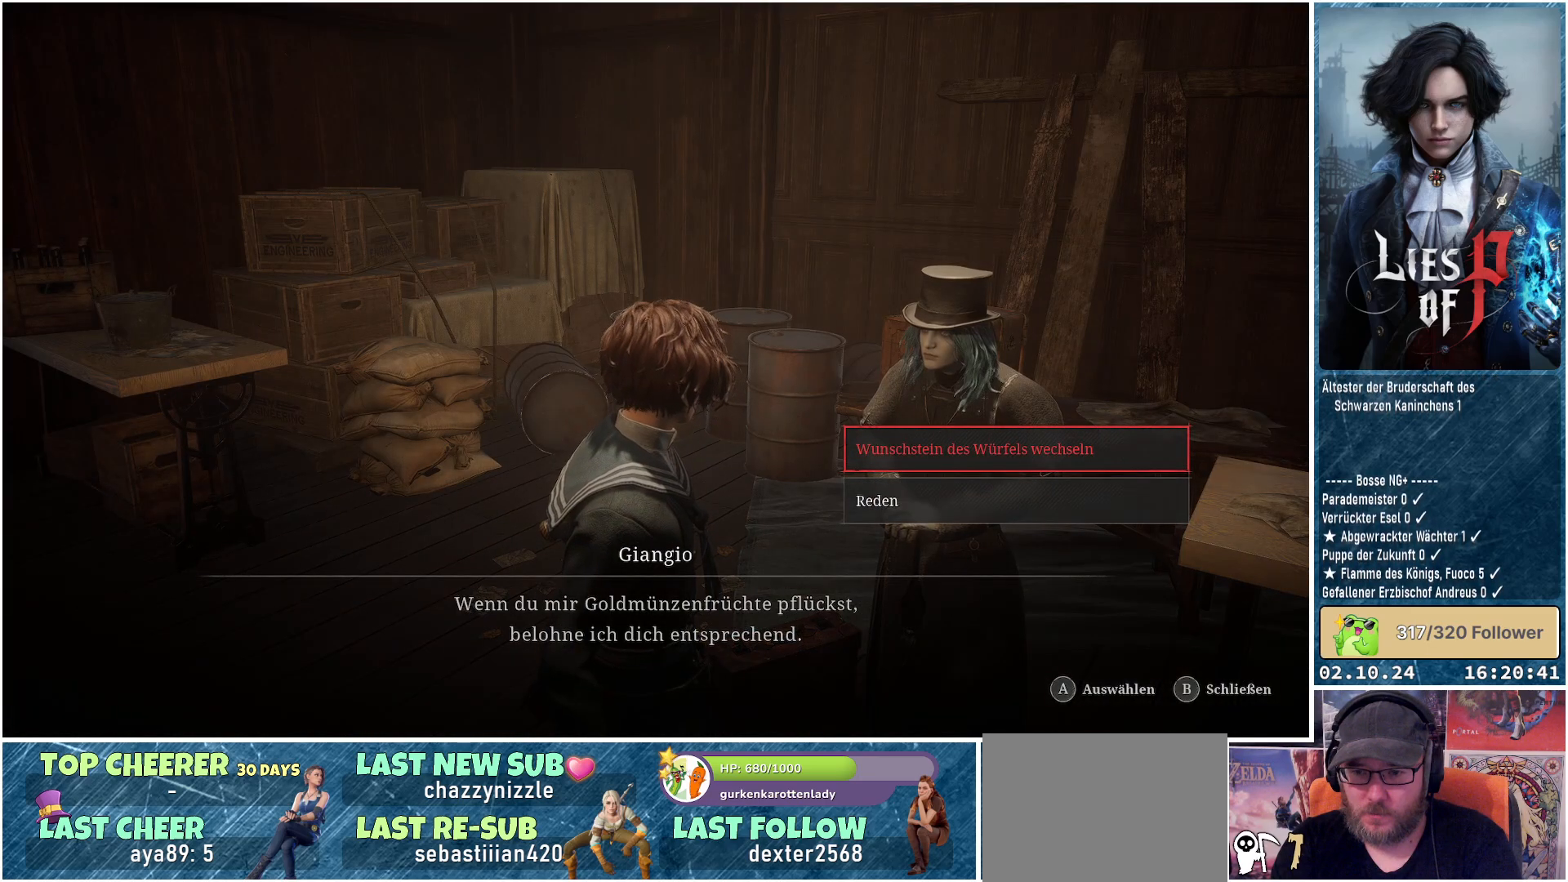
{"buttons": [], "left_stick": "center", "right_stick": "center", "events": [[183, "B", "down"], [300, "B", "up"]]}
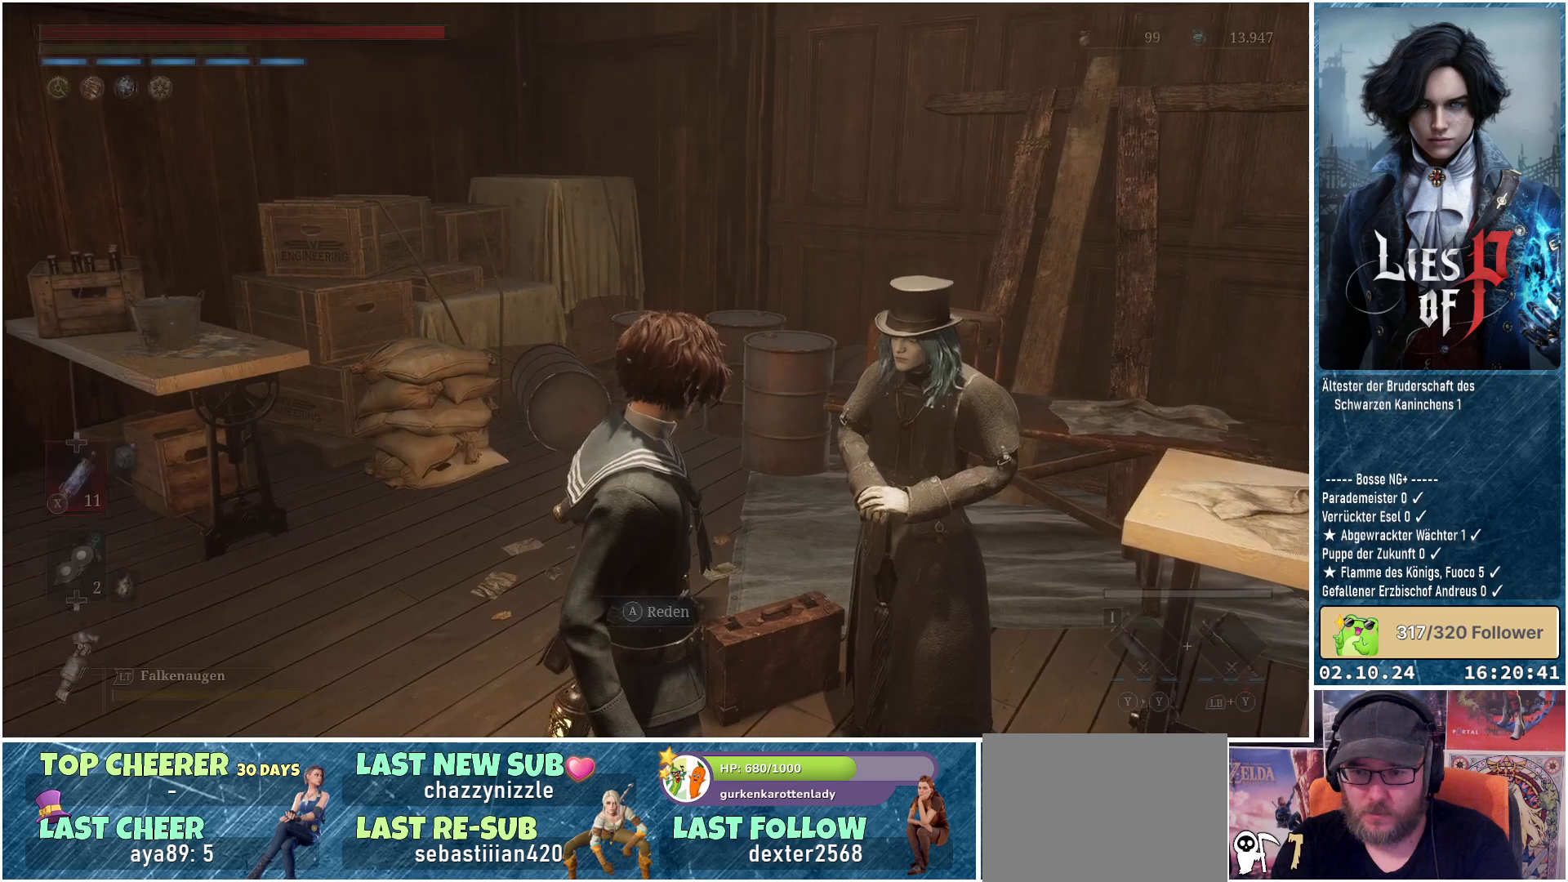
{"buttons": [], "left_stick": "up-left", "right_stick": "left", "events": [[233, "left_stick", "left"], [400, "right_stick", "left"], [483, "left_stick", "up-left"]]}
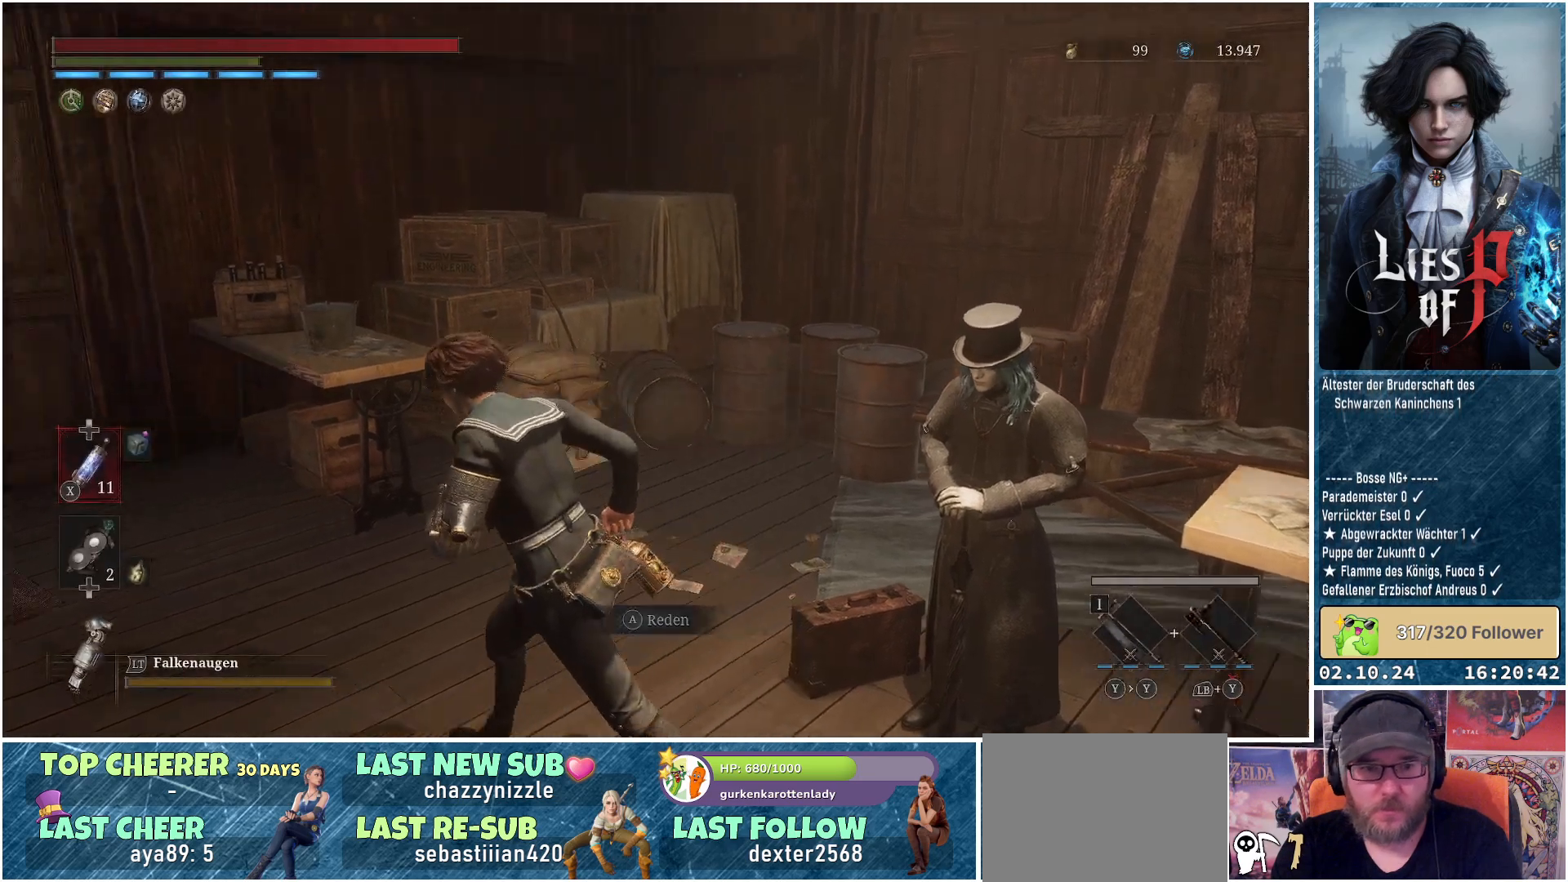
{"buttons": [], "left_stick": "up-left", "right_stick": "center", "events": [[250, "right_stick", "center"]]}
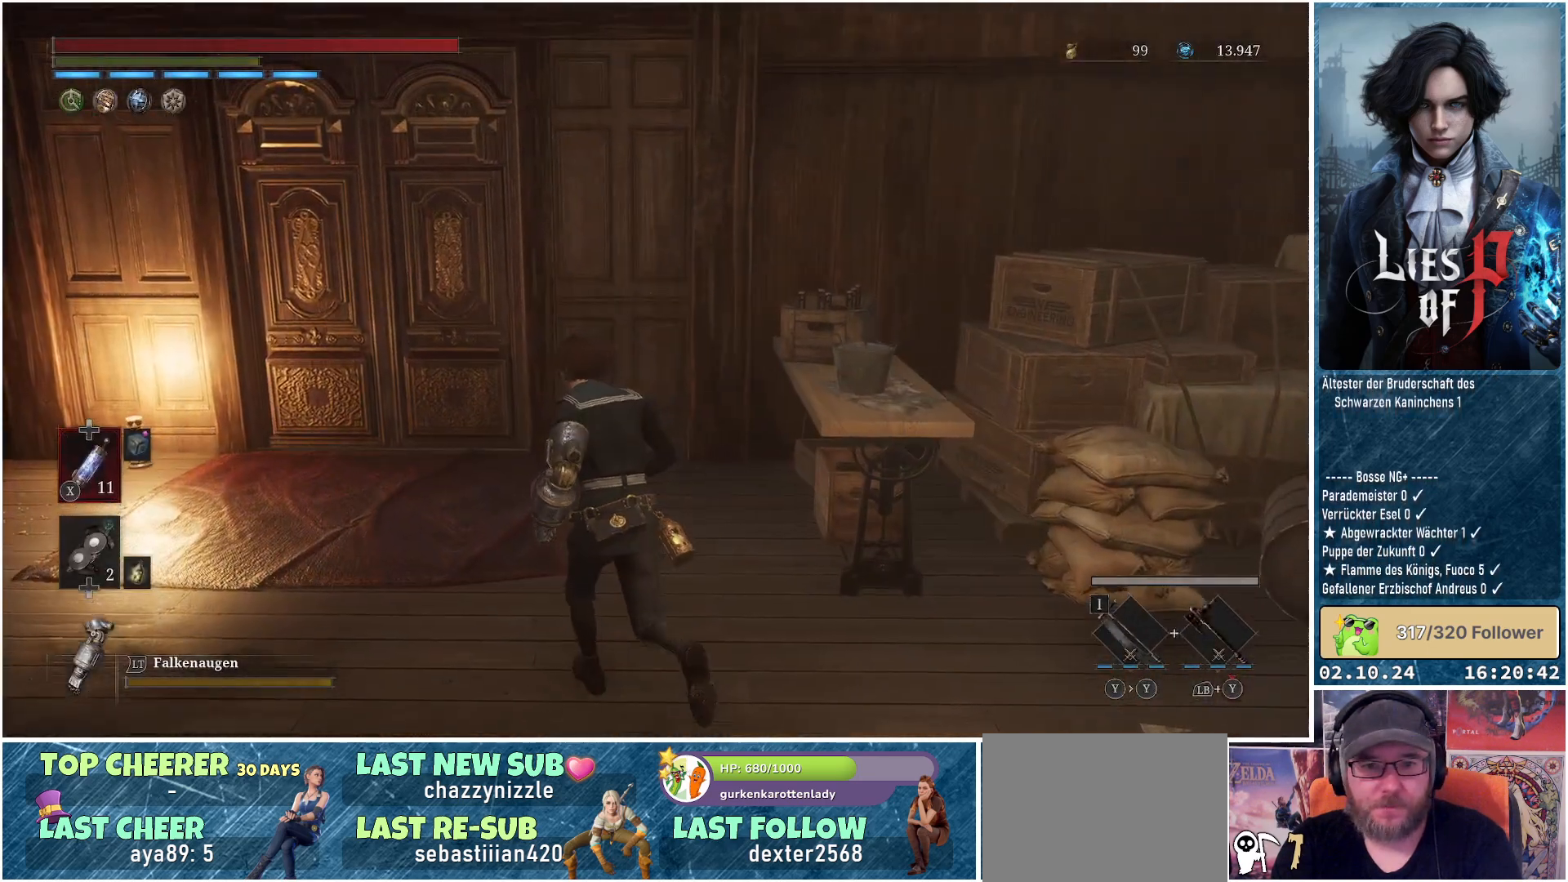
{"buttons": [], "left_stick": "up", "right_stick": "center", "events": [[483, "left_stick", "up"]]}
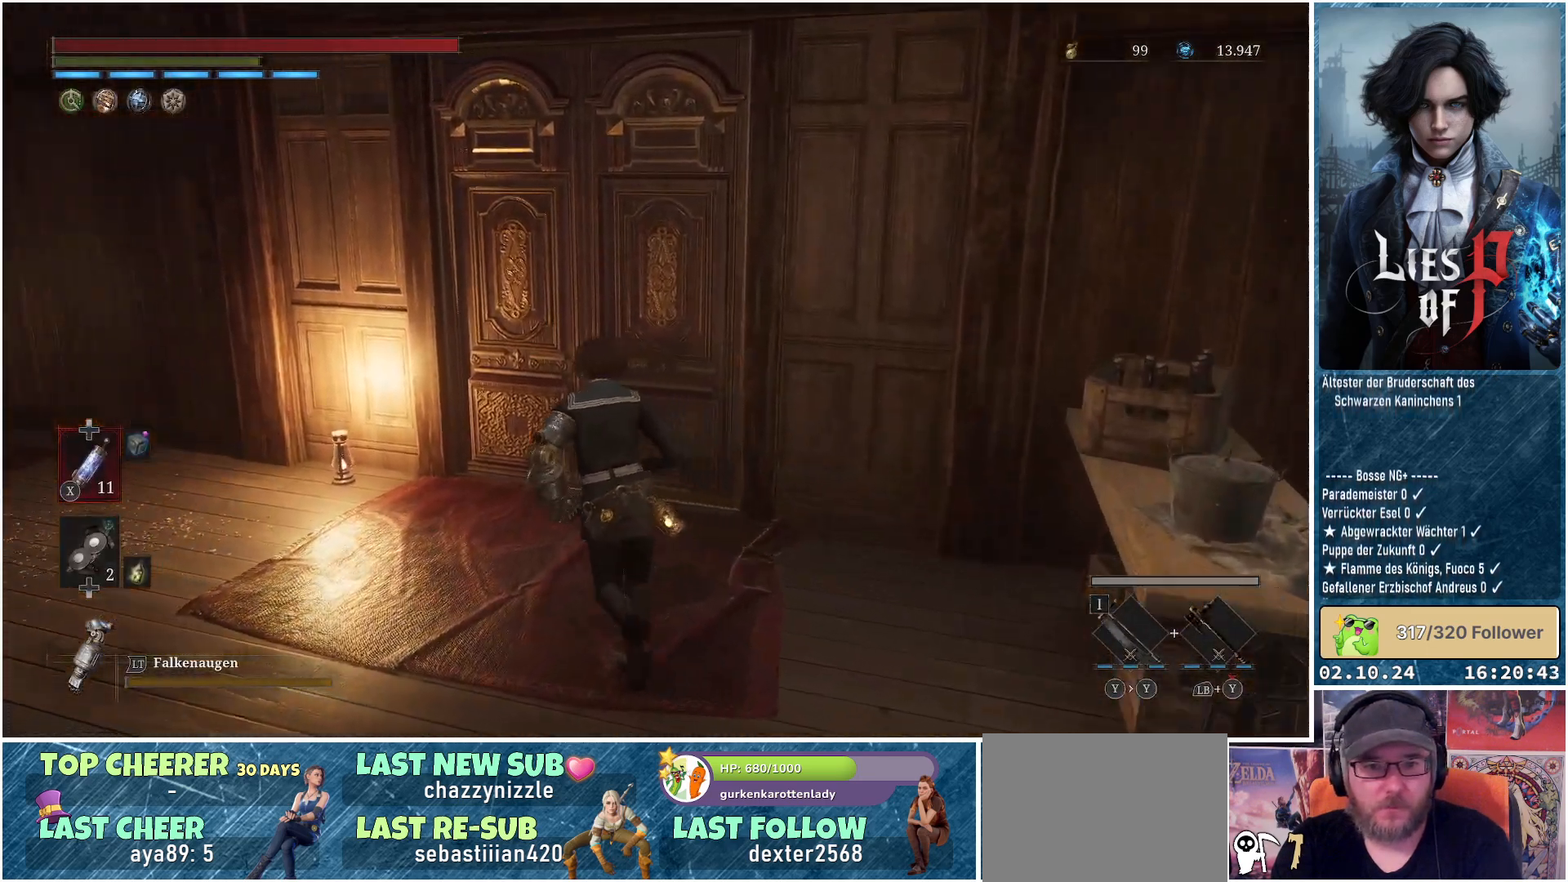
{"buttons": [], "left_stick": "up", "right_stick": "center", "events": [[383, "A", "down"], [450, "A", "up"]]}
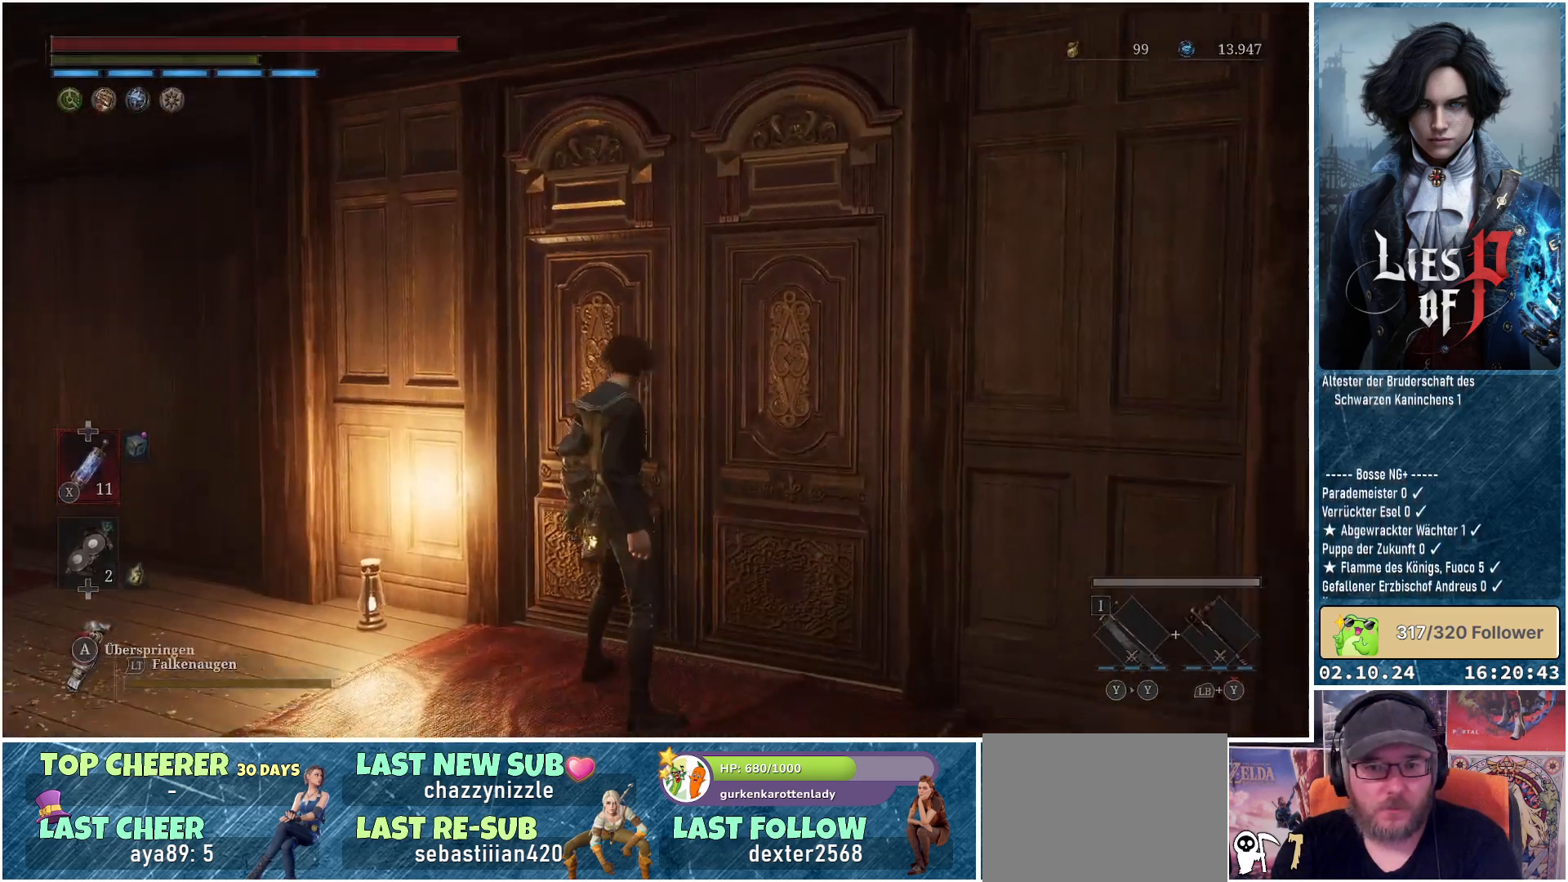
{"buttons": [], "left_stick": "center", "right_stick": "center", "events": [[83, "A", "down"], [117, "A", "up"], [233, "left_stick", "center"]]}